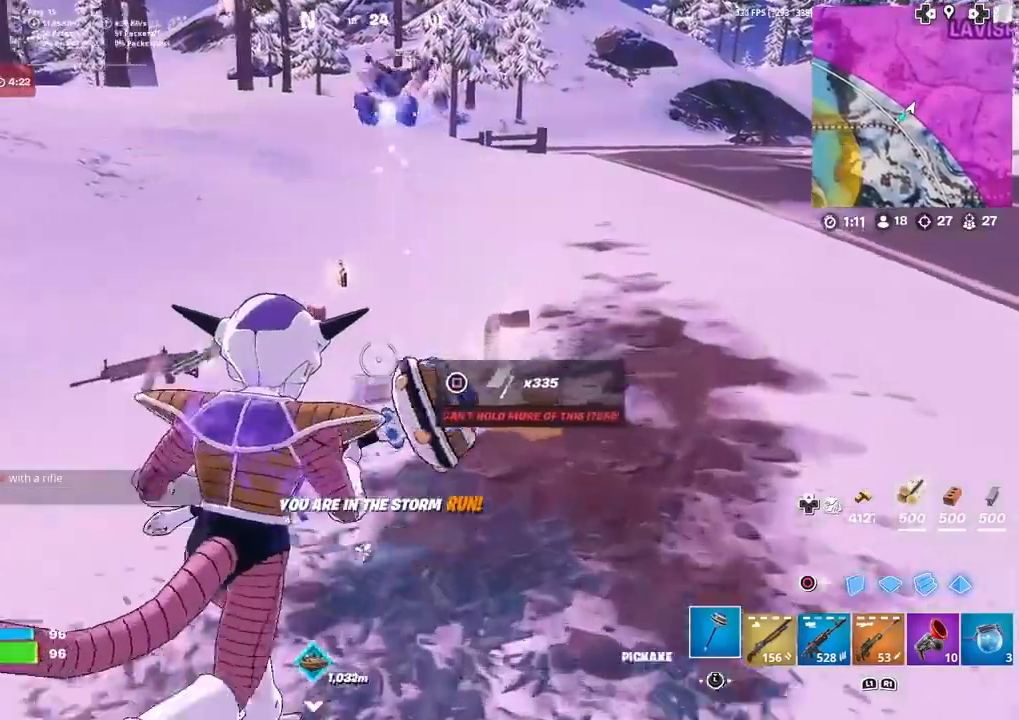
Gameplay with a controller (PlayStation layout); each line is a JSON object with the inputs held at the frame after it. "events" lists button and stick changes between this image and that frame as [ms after this image, input, new state], when the widget could be followed in between. Not read: TOUCHPAD.
{"buttons": ["SQUARE"], "left_stick": "up", "right_stick": "center", "events": [[33, "SQUARE", "down"], [66, "SQUARE", "up"], [233, "SQUARE", "down"], [267, "SQUARE", "up"], [367, "SQUARE", "down"], [400, "SQUARE", "up"], [500, "SQUARE", "down"]]}
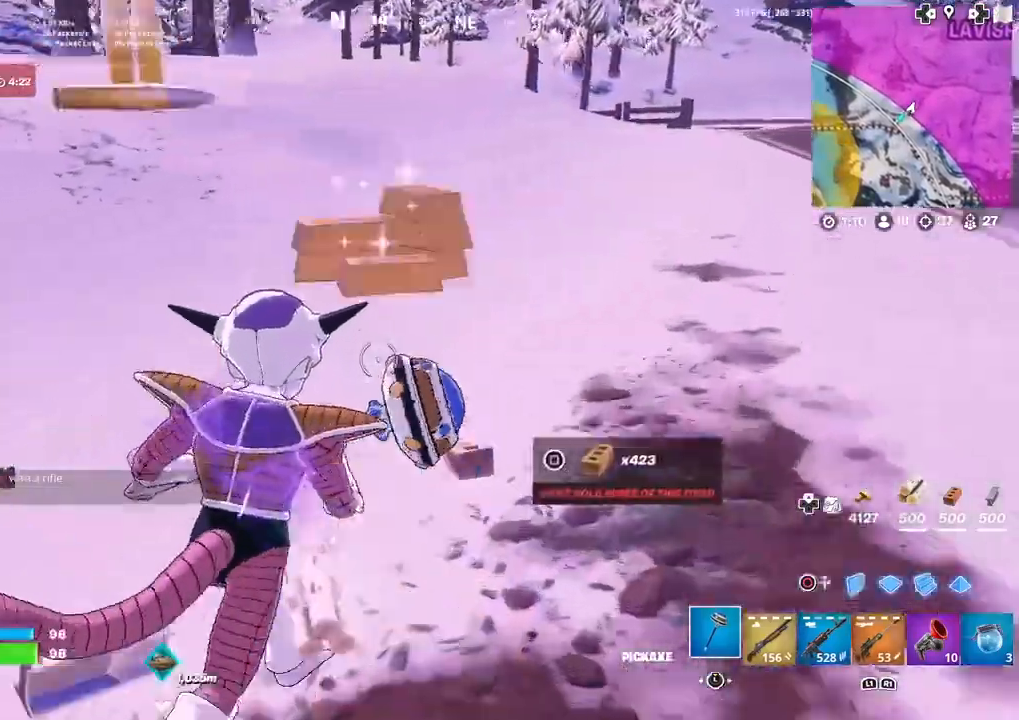
{"buttons": [], "left_stick": "up-left", "right_stick": "left", "events": [[67, "right_stick", "left"], [100, "SQUARE", "up"], [167, "SQUARE", "down"], [167, "left_stick", "up-left"], [267, "SQUARE", "up"]]}
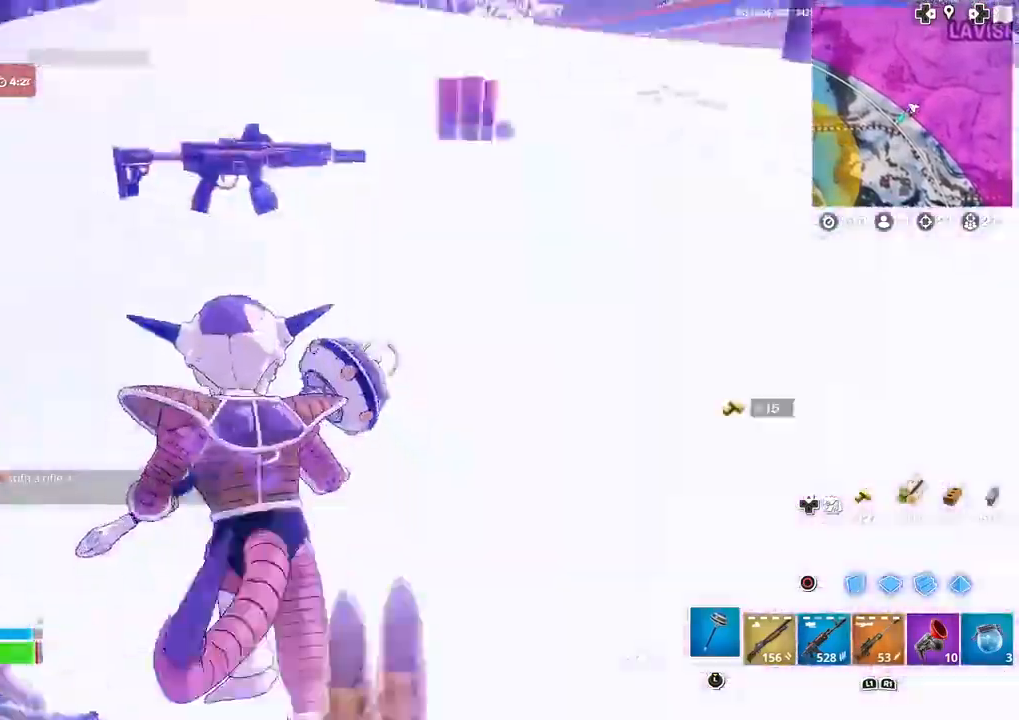
{"buttons": ["CROSS"], "left_stick": "up-left", "right_stick": "center", "events": [[66, "right_stick", "center"], [133, "L3", "down"], [233, "L3", "up"], [500, "CROSS", "down"]]}
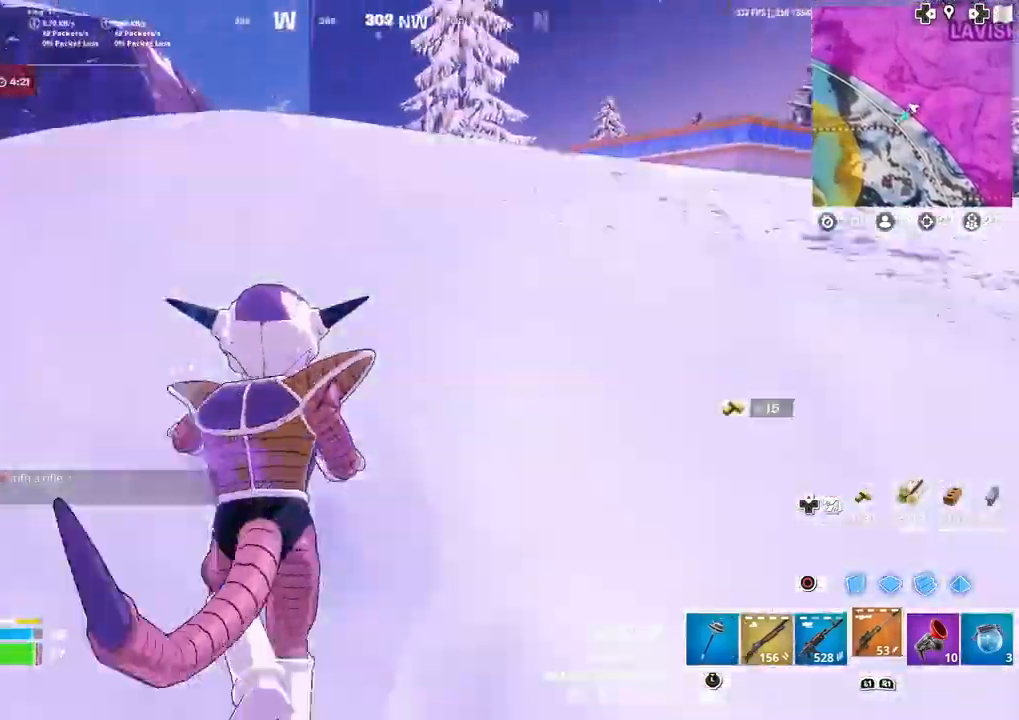
{"buttons": [], "left_stick": "up-left", "right_stick": "center", "events": [[134, "CROSS", "up"]]}
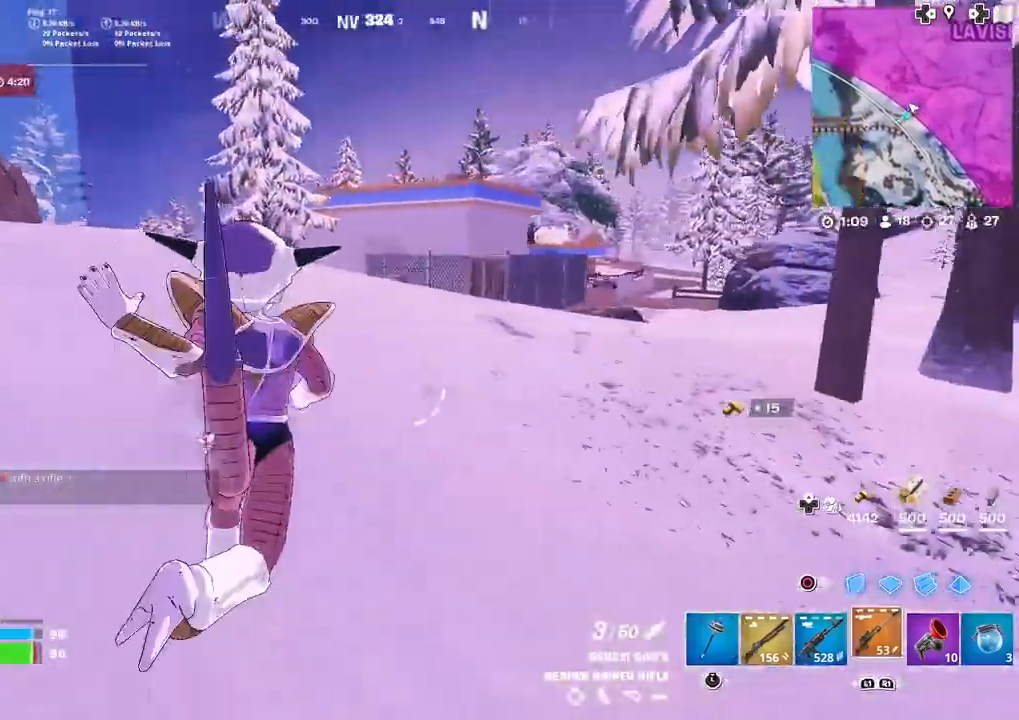
{"buttons": [], "left_stick": "up-left", "right_stick": "center", "events": []}
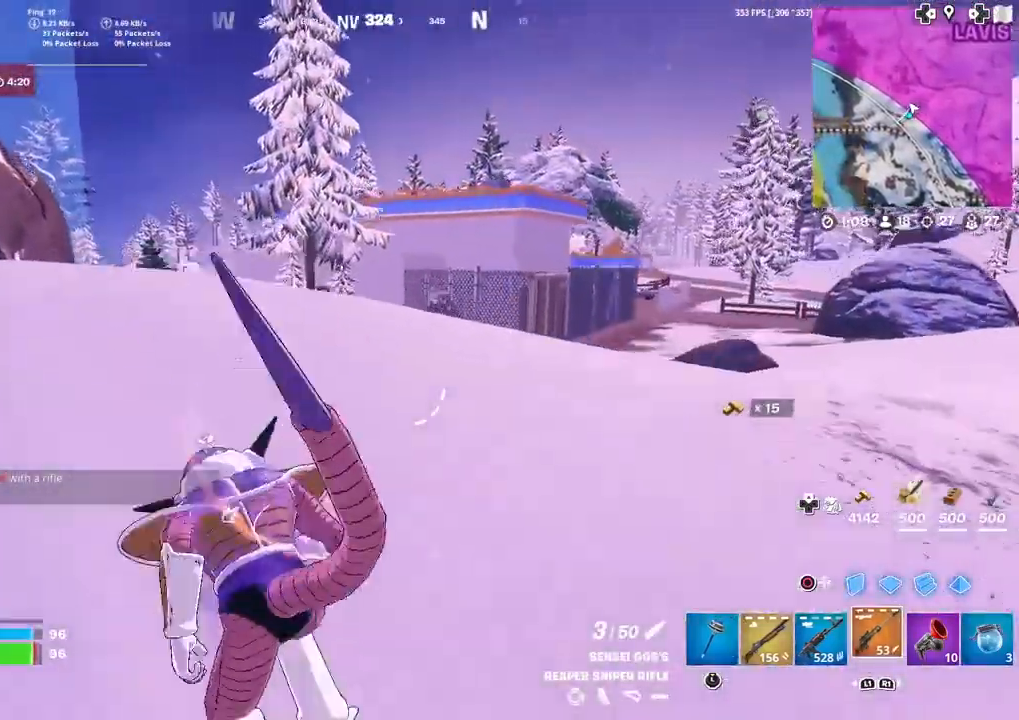
{"buttons": [], "left_stick": "up-left", "right_stick": "center", "events": [[34, "CROSS", "down"], [100, "CROSS", "up"], [100, "right_stick", "left"], [167, "right_stick", "center"]]}
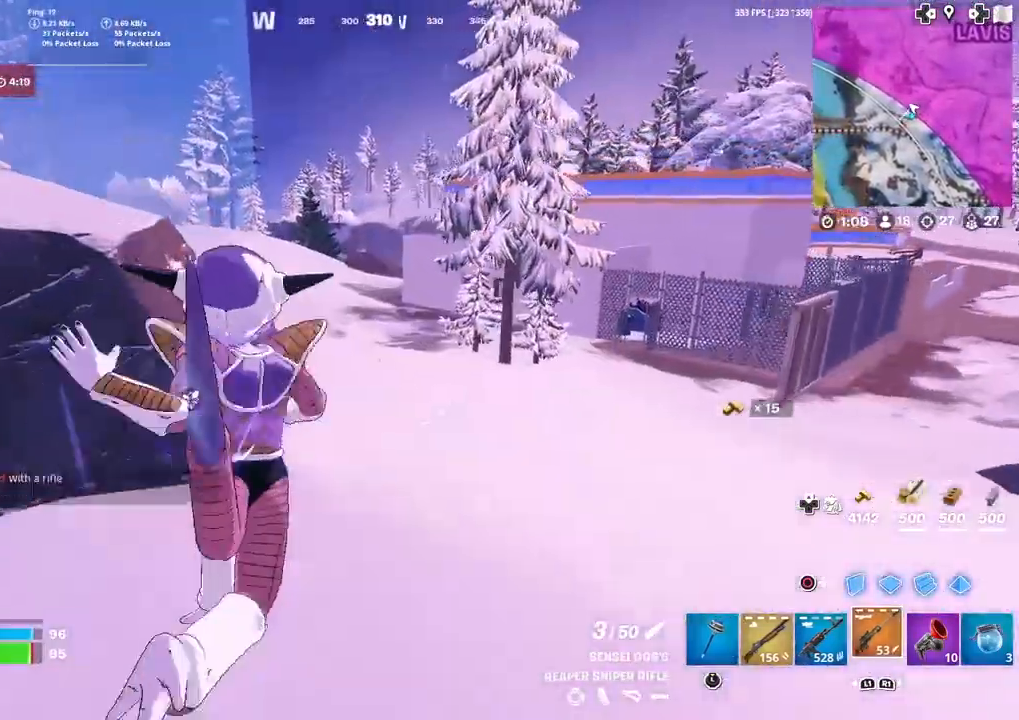
{"buttons": [], "left_stick": "up", "right_stick": "left", "events": [[66, "right_stick", "left"], [300, "left_stick", "up"]]}
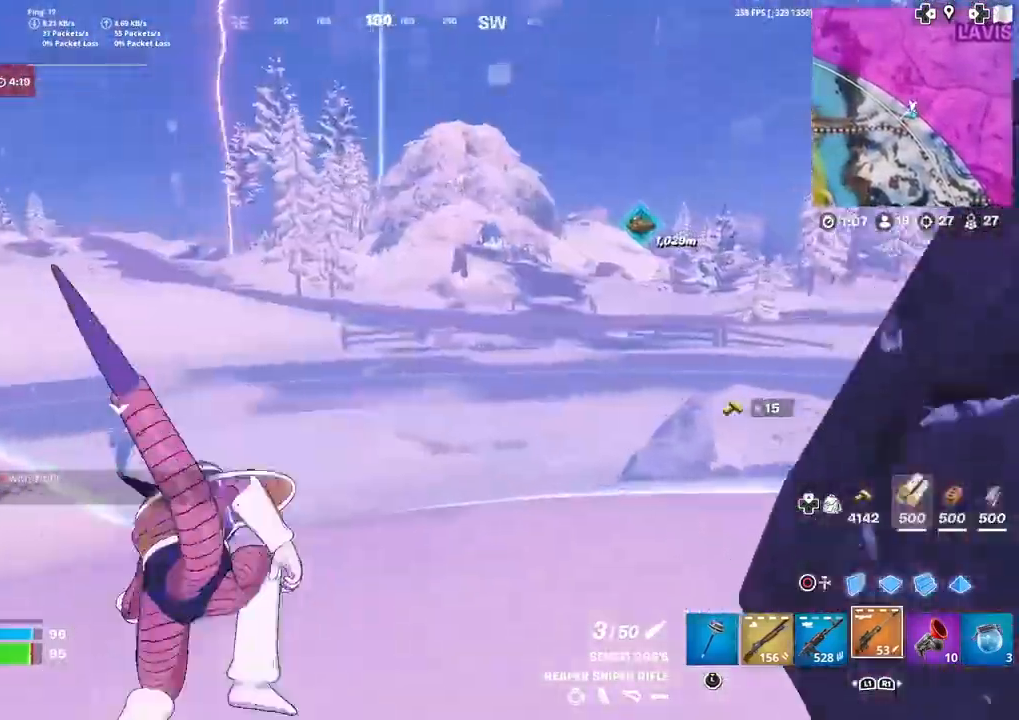
{"buttons": [], "left_stick": "up", "right_stick": "center", "events": [[100, "right_stick", "center"]]}
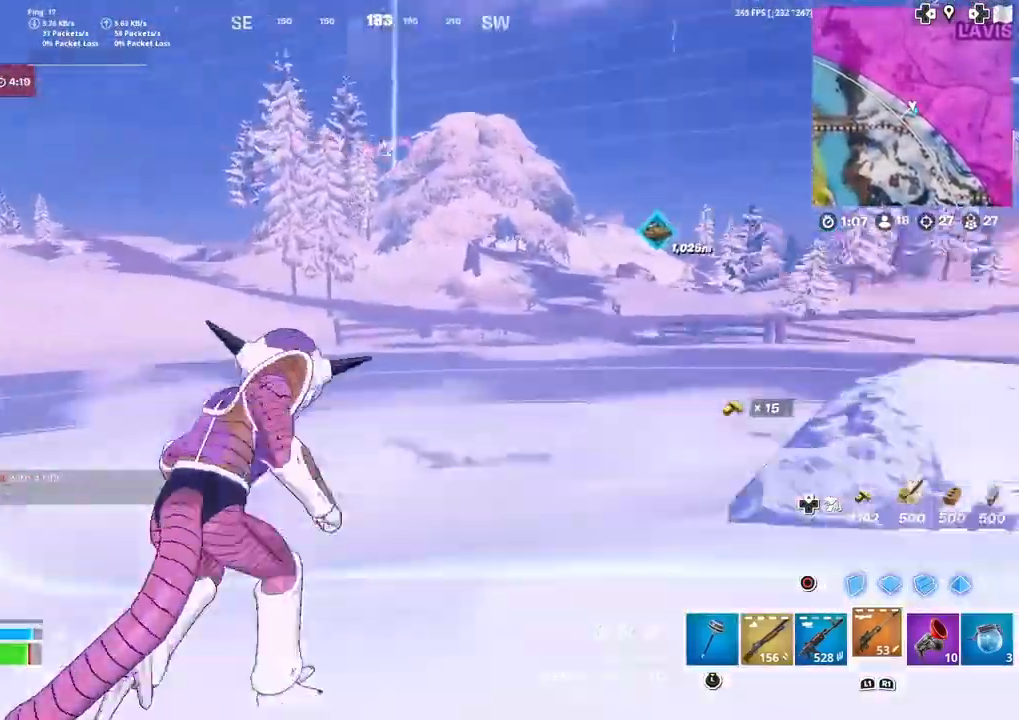
{"buttons": [], "left_stick": "up", "right_stick": "center", "events": []}
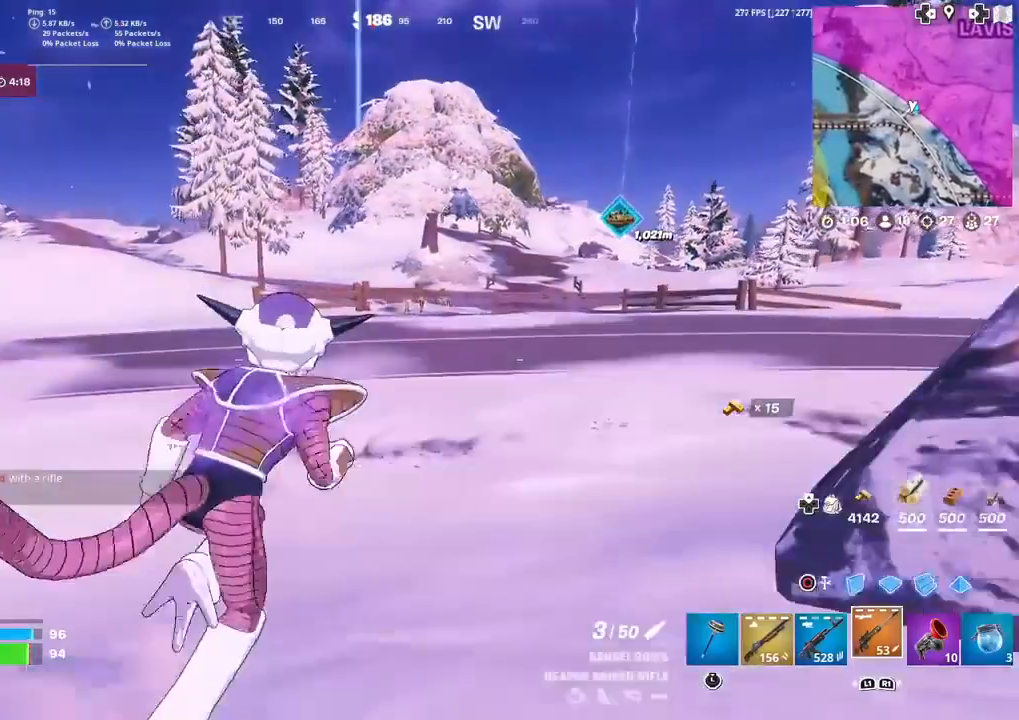
{"buttons": [], "left_stick": "up-left", "right_stick": "center", "events": [[300, "right_stick", "up-left"], [367, "right_stick", "center"], [401, "left_stick", "up-left"]]}
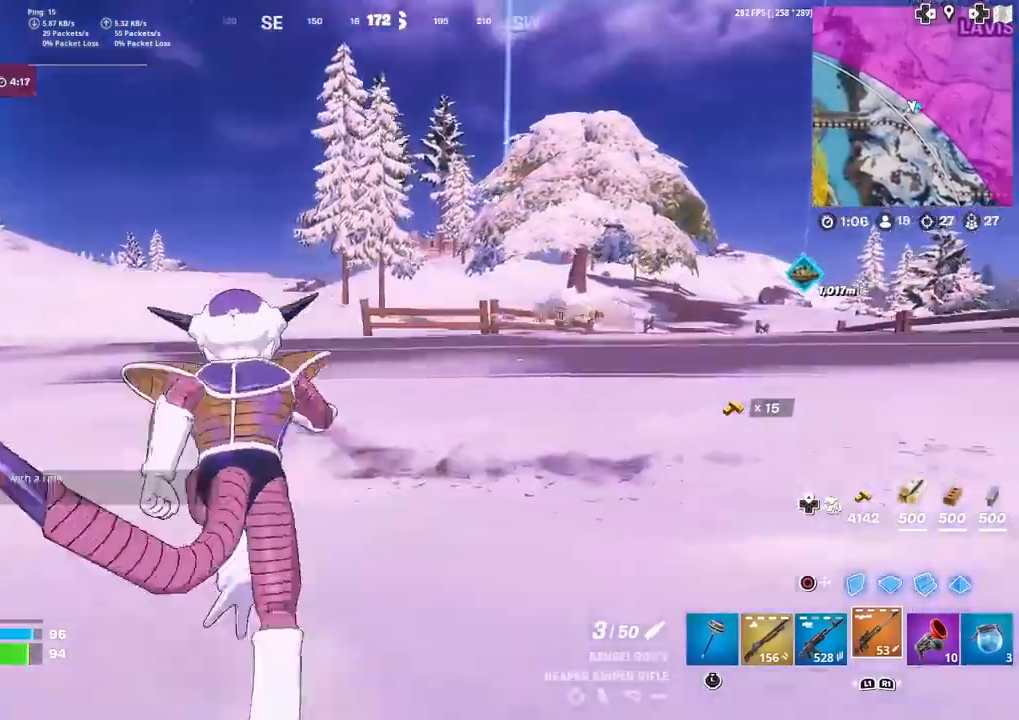
{"buttons": ["CROSS"], "left_stick": "center", "right_stick": "center", "events": [[200, "R3", "down"], [300, "R3", "up"], [400, "left_stick", "center"], [500, "CROSS", "down"]]}
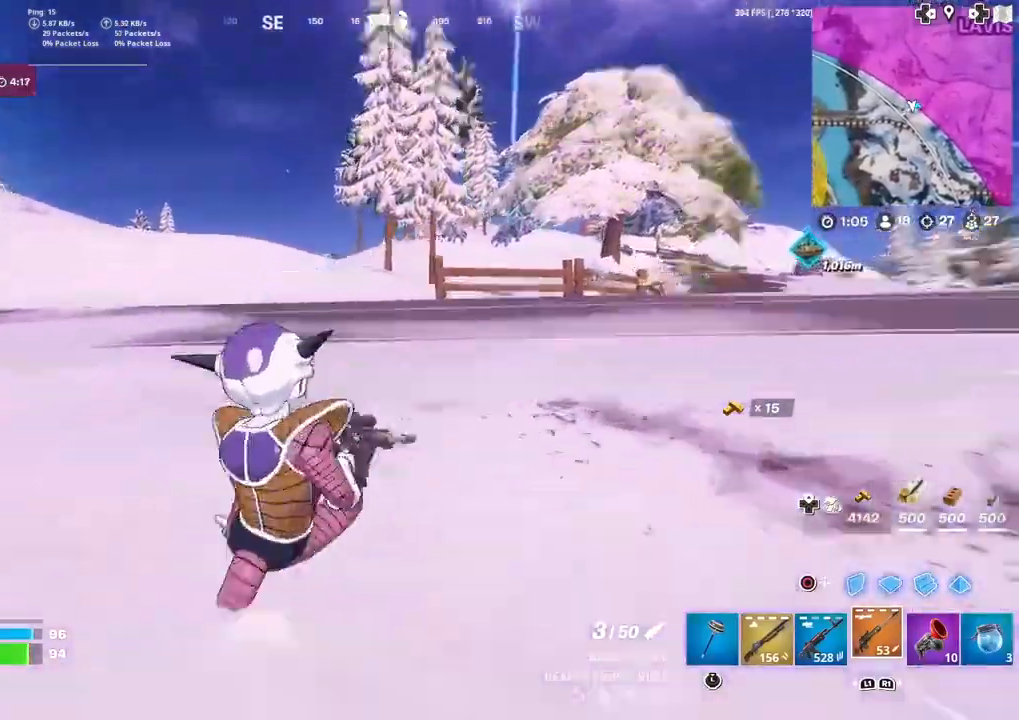
{"buttons": [], "left_stick": "left", "right_stick": "center", "events": [[33, "left_stick", "left"], [100, "CROSS", "up"]]}
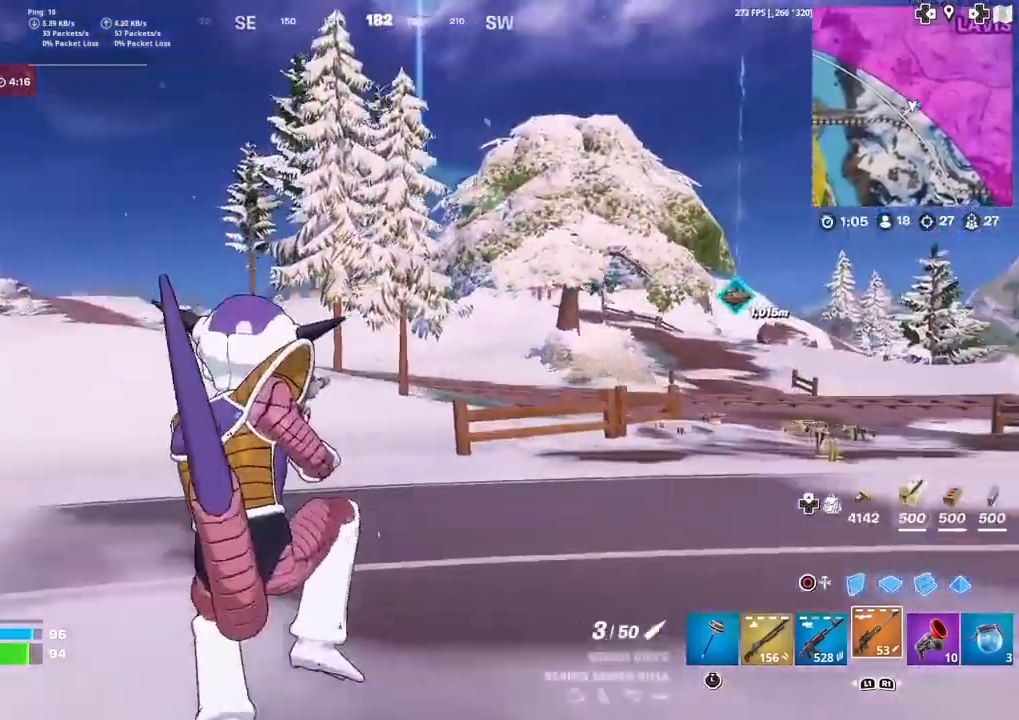
{"buttons": [], "left_stick": "up-left", "right_stick": "center", "events": [[166, "R3", "down"], [300, "R3", "up"], [367, "left_stick", "up-left"]]}
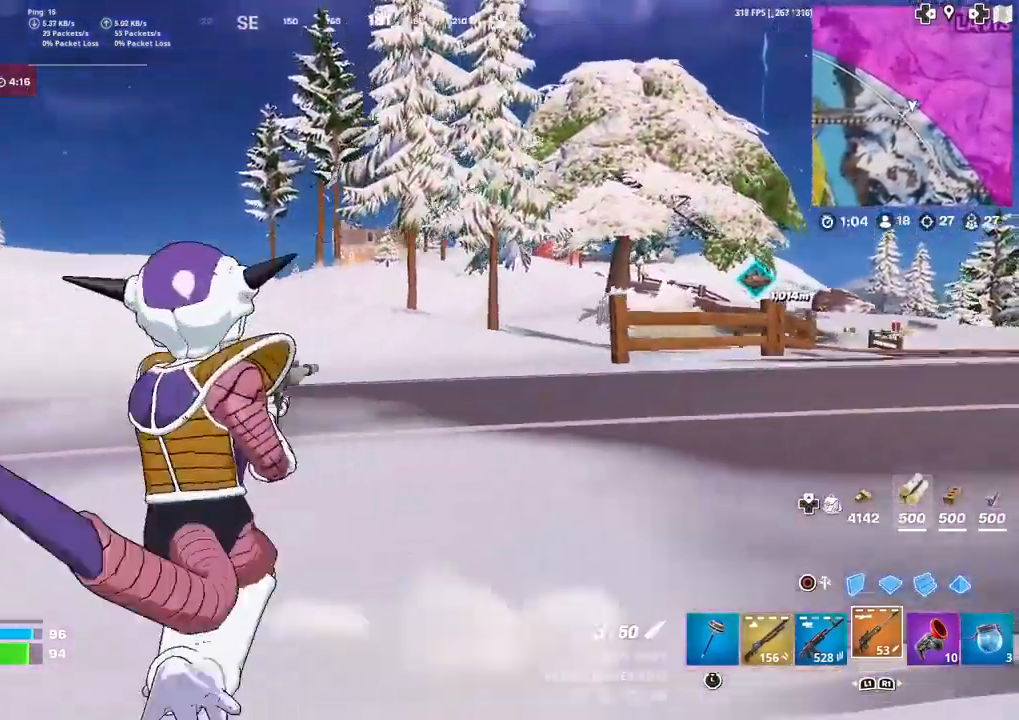
{"buttons": [], "left_stick": "up-left", "right_stick": "center", "events": [[167, "CROSS", "down"], [267, "CROSS", "up"]]}
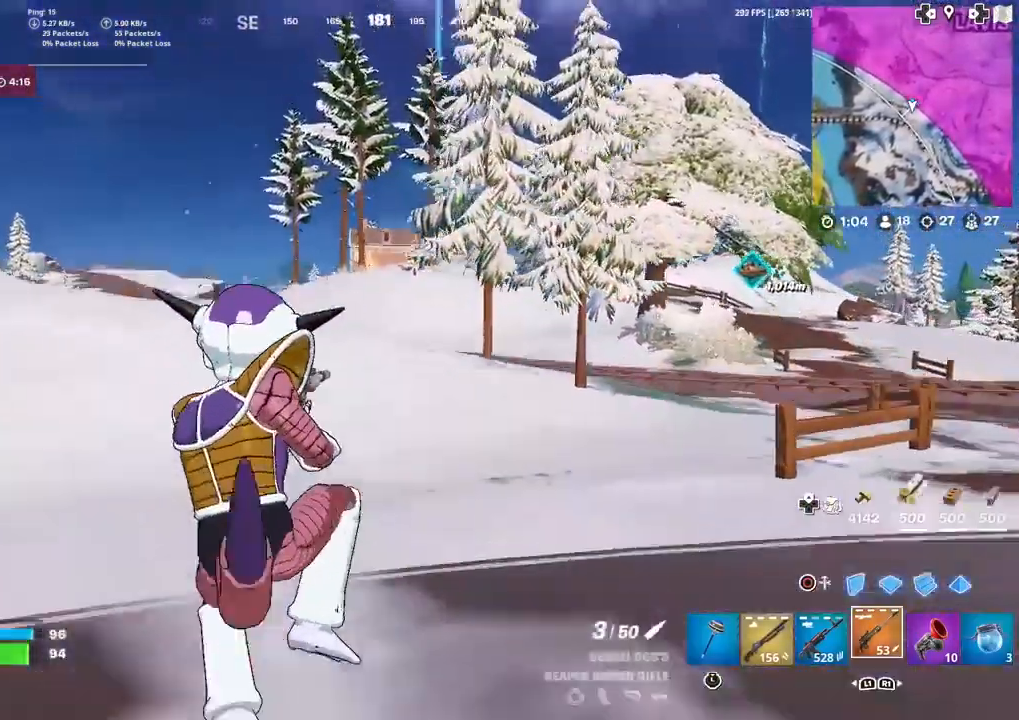
{"buttons": [], "left_stick": "up-left", "right_stick": "center", "events": []}
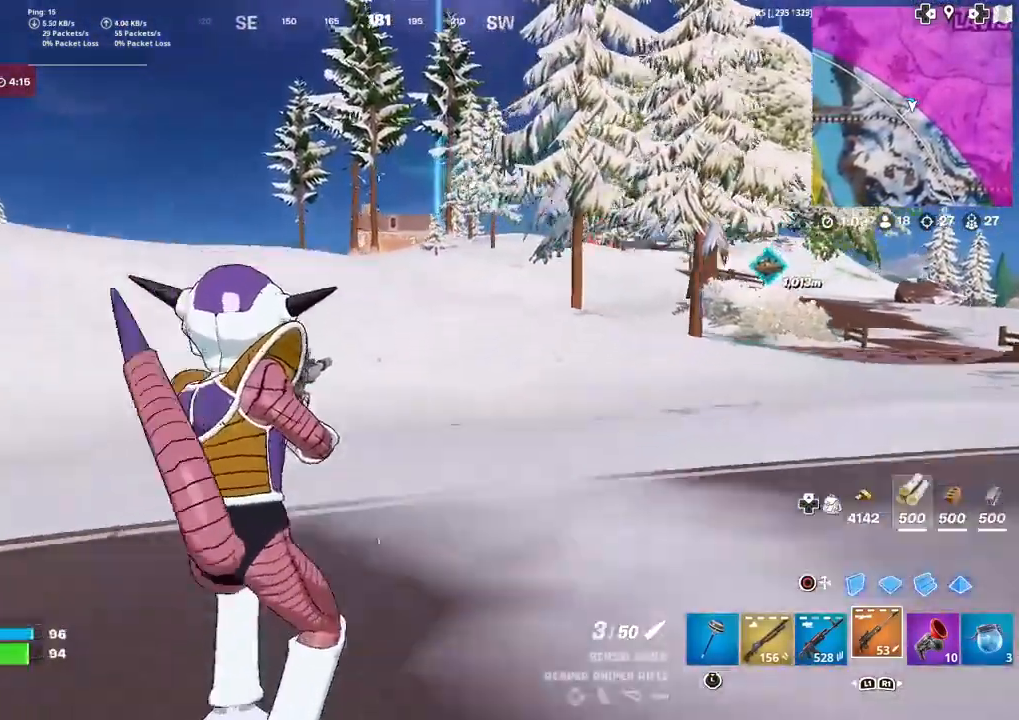
{"buttons": [], "left_stick": "up-left", "right_stick": "center", "events": [[267, "CROSS", "down"], [367, "CROSS", "up"]]}
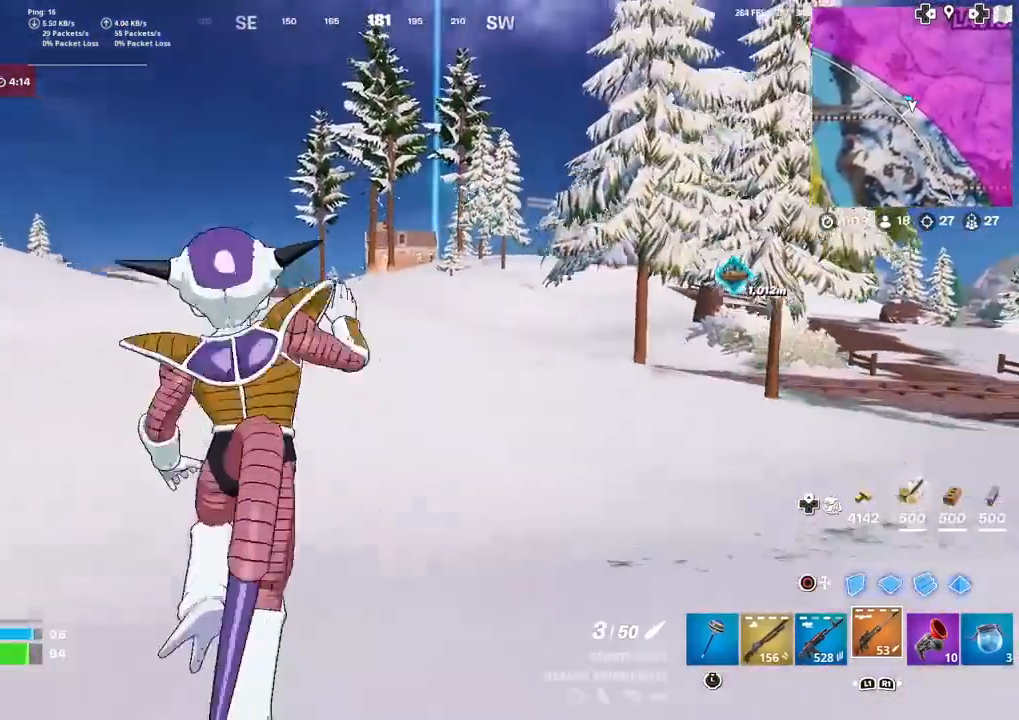
{"buttons": [], "left_stick": "up-left", "right_stick": "center", "events": []}
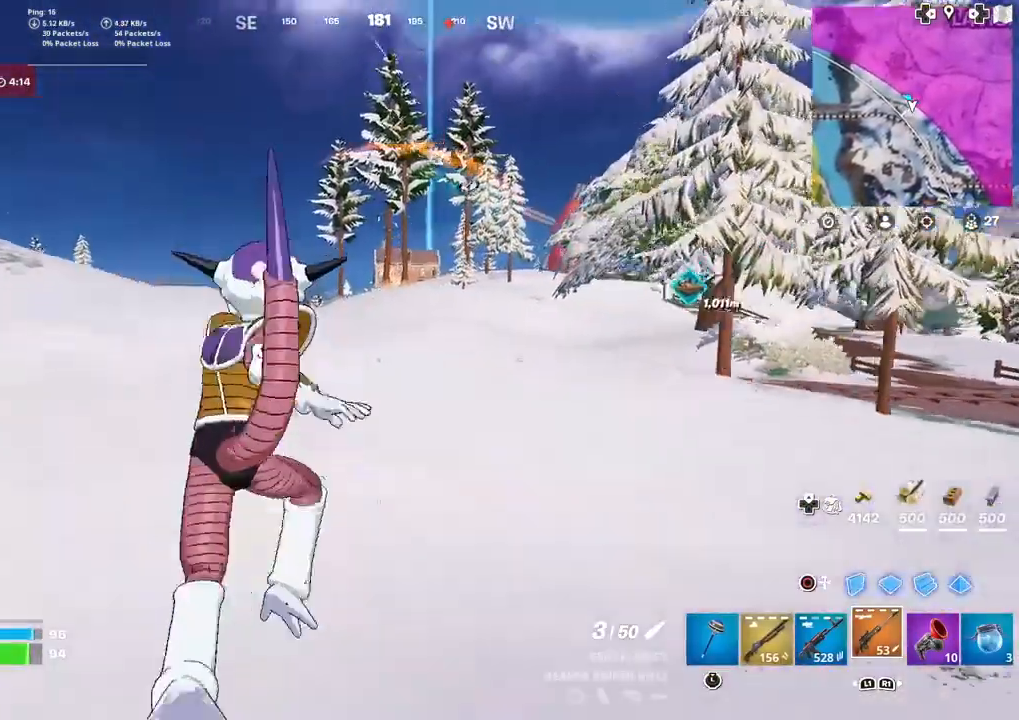
{"buttons": [], "left_stick": "up-left", "right_stick": "center", "events": []}
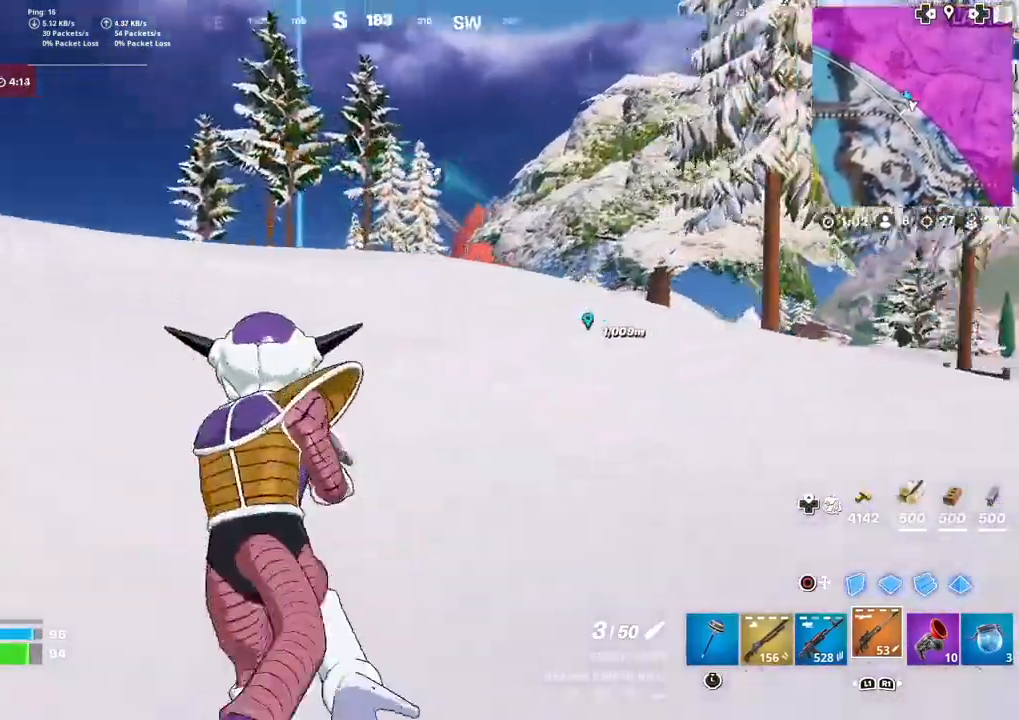
{"buttons": [], "left_stick": "up", "right_stick": "center", "events": [[200, "left_stick", "up"]]}
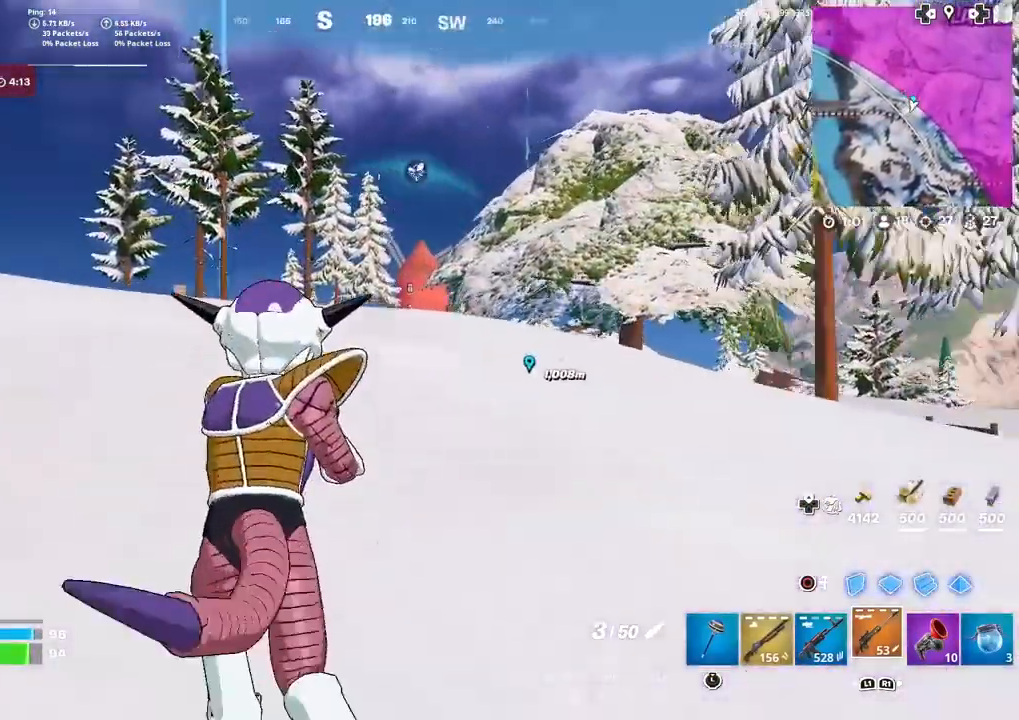
{"buttons": ["L1", "L2"], "left_stick": "up", "right_stick": "center", "events": [[401, "L1", "down"], [401, "L2", "down"]]}
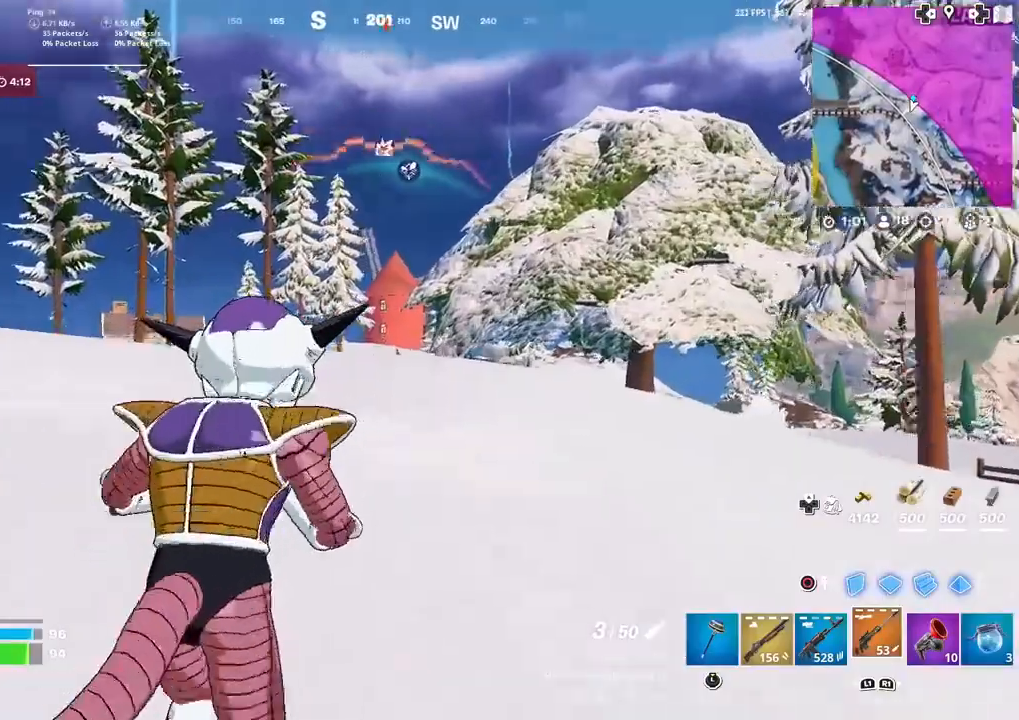
{"buttons": ["L2"], "left_stick": "up", "right_stick": "center", "events": [[134, "L1", "up"], [200, "right_stick", "up-right"], [301, "right_stick", "right"], [501, "right_stick", "center"]]}
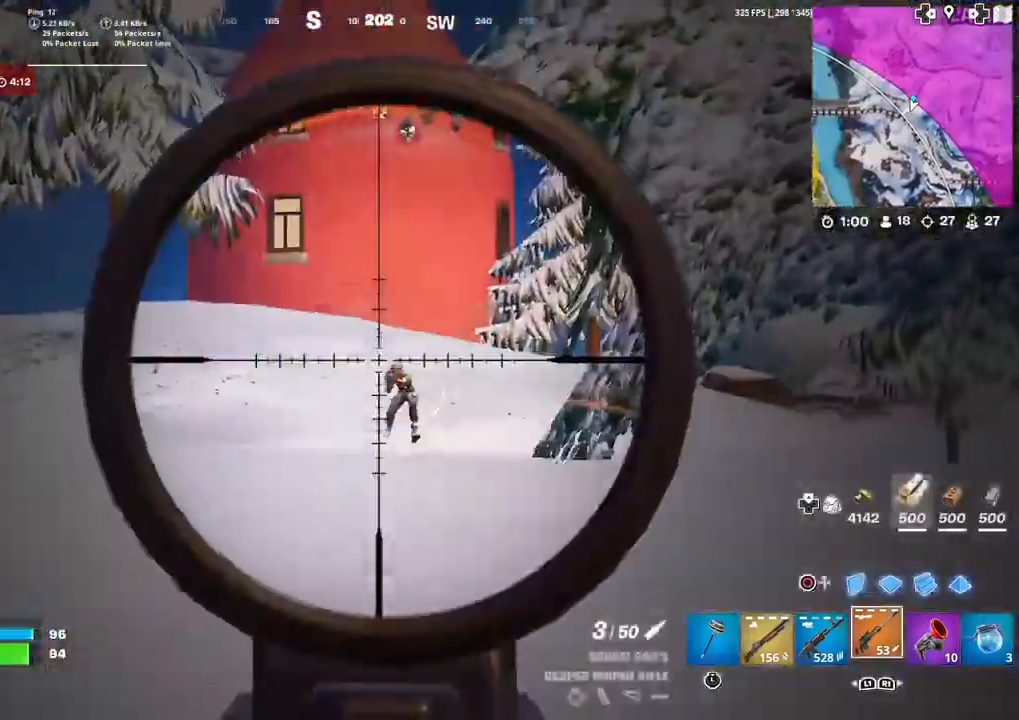
{"buttons": [], "left_stick": "up-right", "right_stick": "center"}
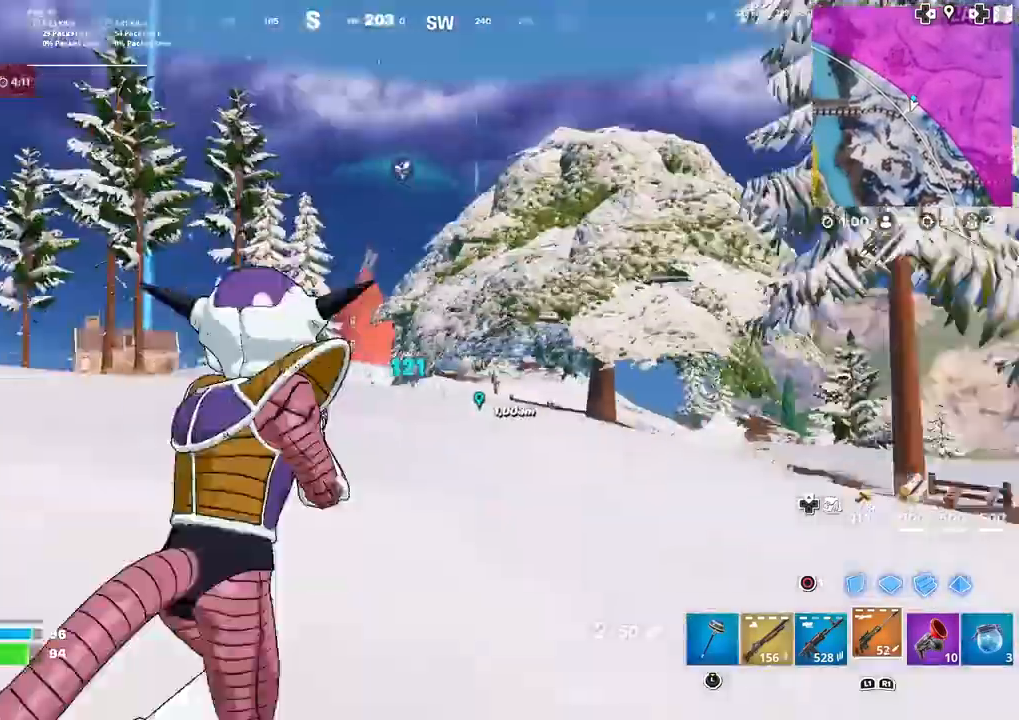
{"buttons": [], "left_stick": "up-left", "right_stick": "center", "events": [[234, "left_stick", "up"], [501, "left_stick", "up-left"]]}
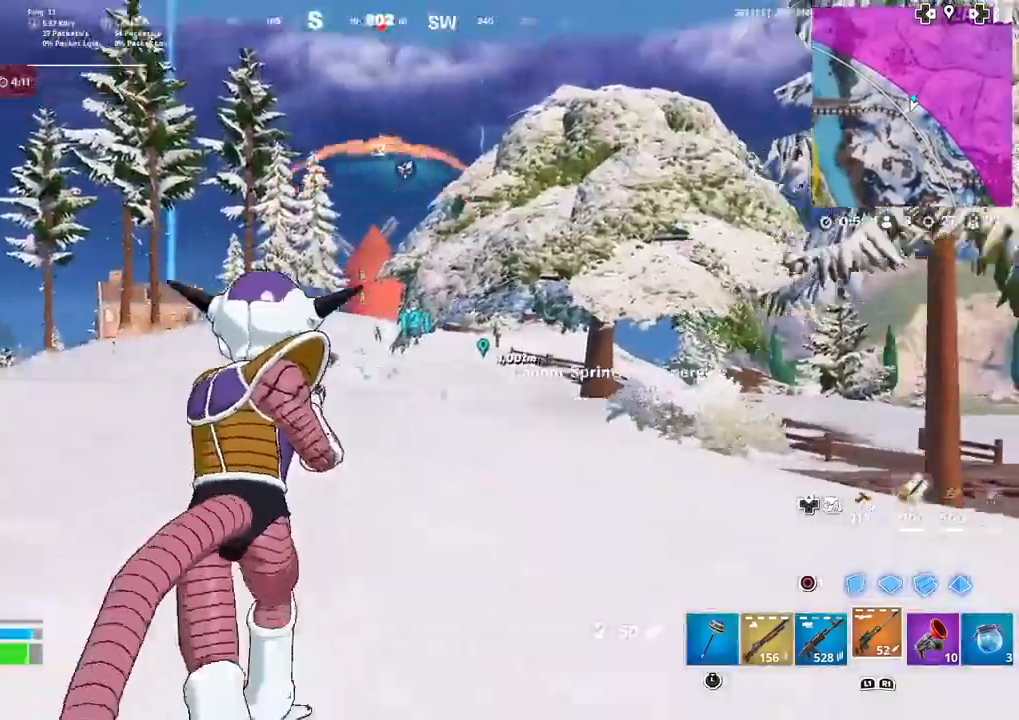
{"buttons": ["L2"], "left_stick": "down-right", "right_stick": "center", "events": [[133, "L2", "down"], [400, "left_stick", "down-right"]]}
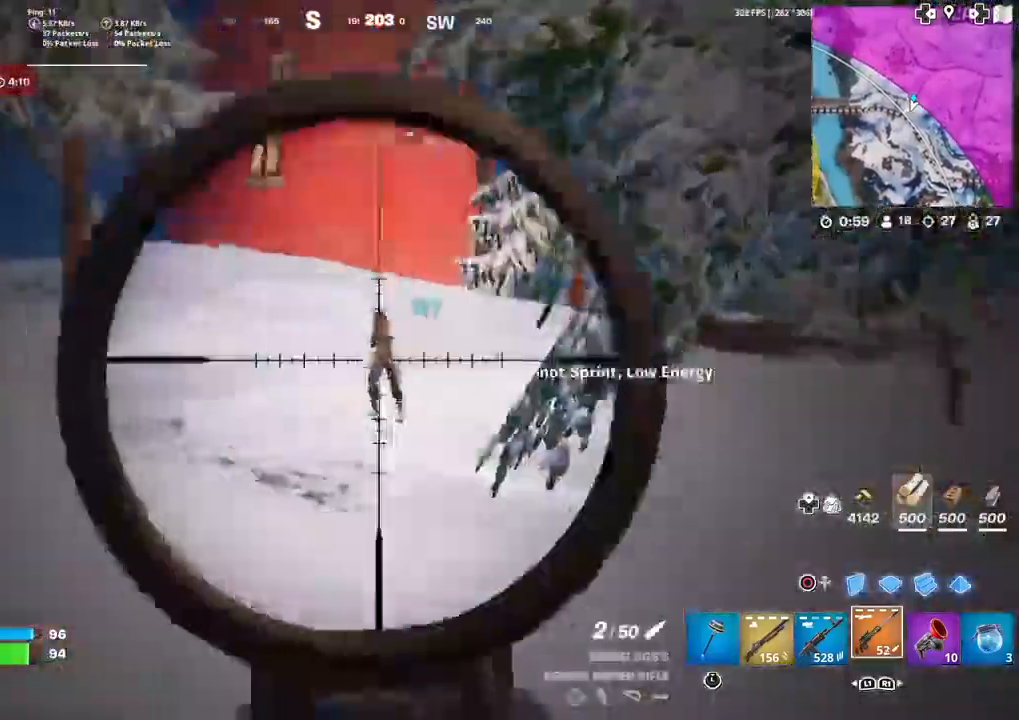
{"buttons": ["L2"], "left_stick": "right", "right_stick": "center", "events": [[134, "left_stick", "right"]]}
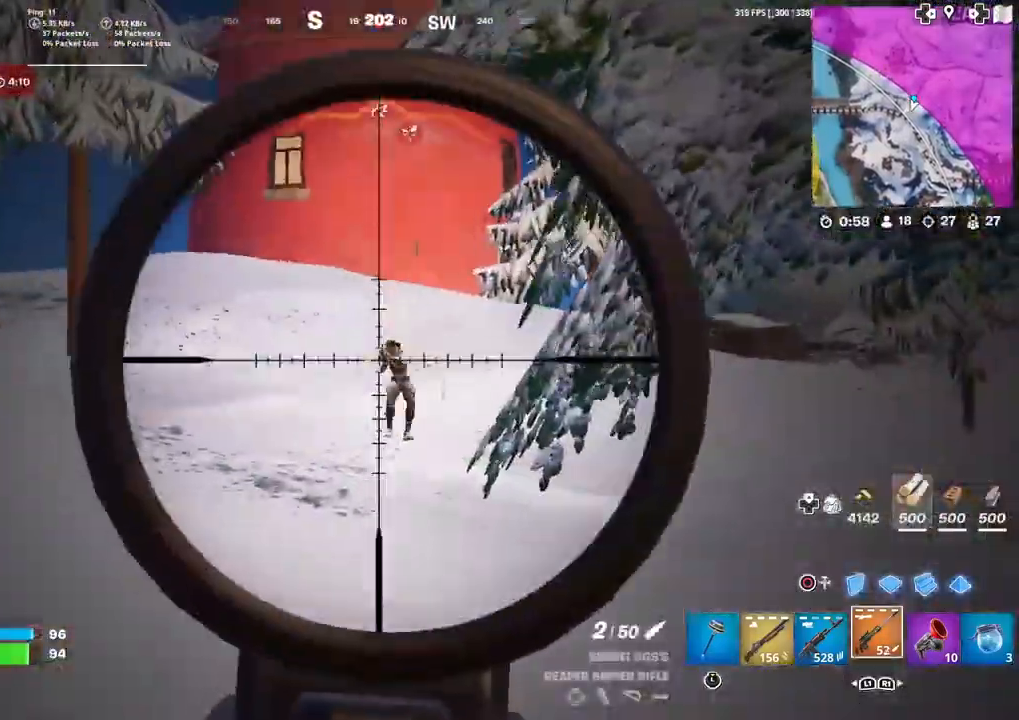
{"buttons": [], "left_stick": "right", "right_stick": "center", "events": [[333, "R2", "down"], [434, "L2", "up"], [467, "R2", "up"]]}
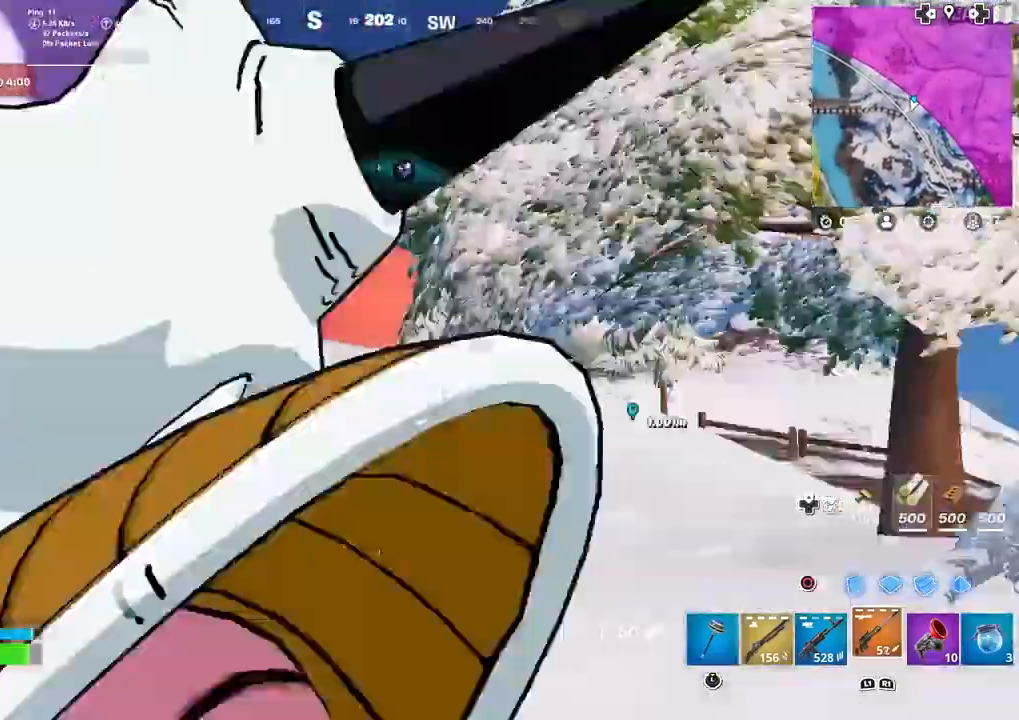
{"buttons": [], "left_stick": "up", "right_stick": "center", "events": [[34, "left_stick", "up-right"], [67, "right_stick", "down-left"], [134, "left_stick", "up"], [234, "right_stick", "center"]]}
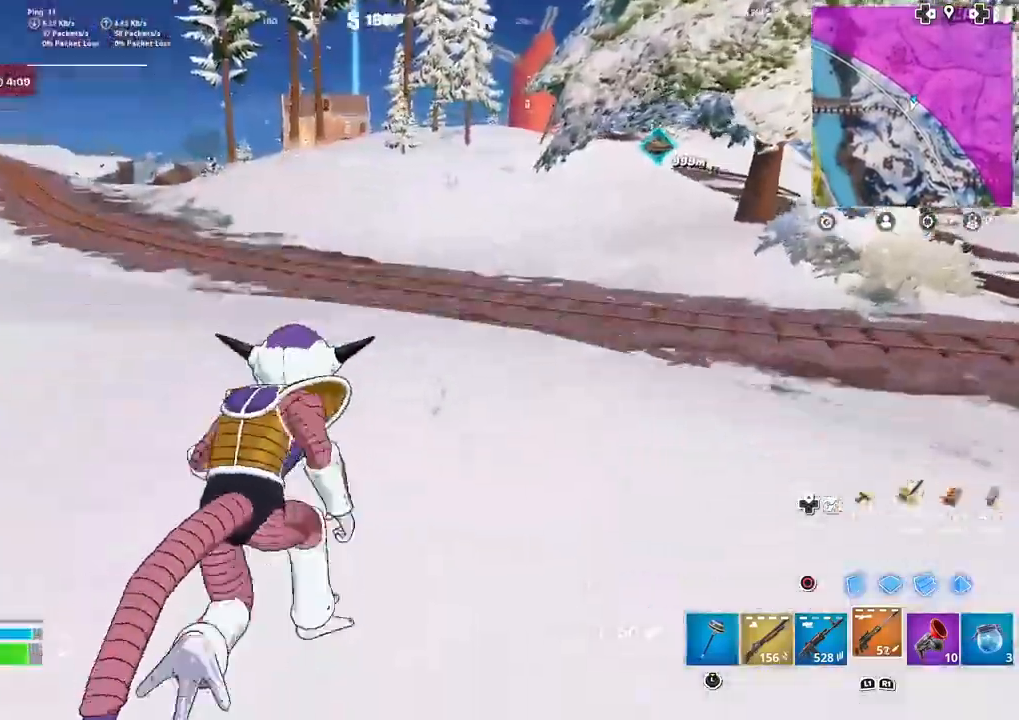
{"buttons": ["R3"], "left_stick": "up", "right_stick": "center", "events": [[200, "right_stick", "up-right"], [333, "right_stick", "center"], [500, "R3", "down"]]}
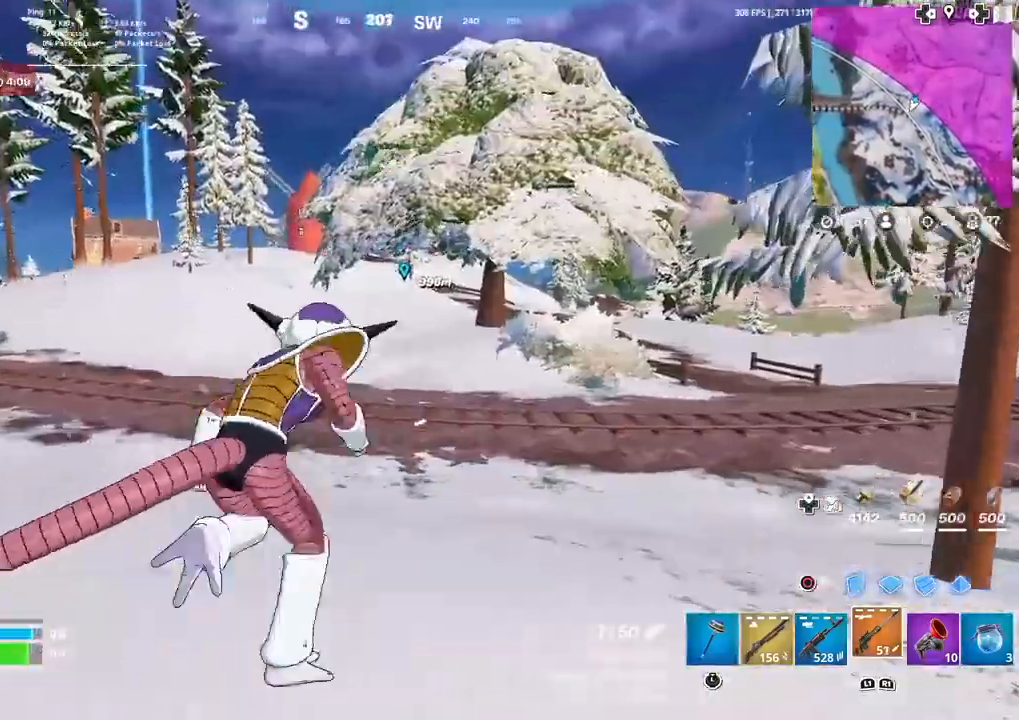
{"buttons": ["L2"], "left_stick": "up", "right_stick": "center", "events": [[67, "R3", "up"], [67, "right_stick", "up"], [167, "right_stick", "center"], [367, "L2", "down"]]}
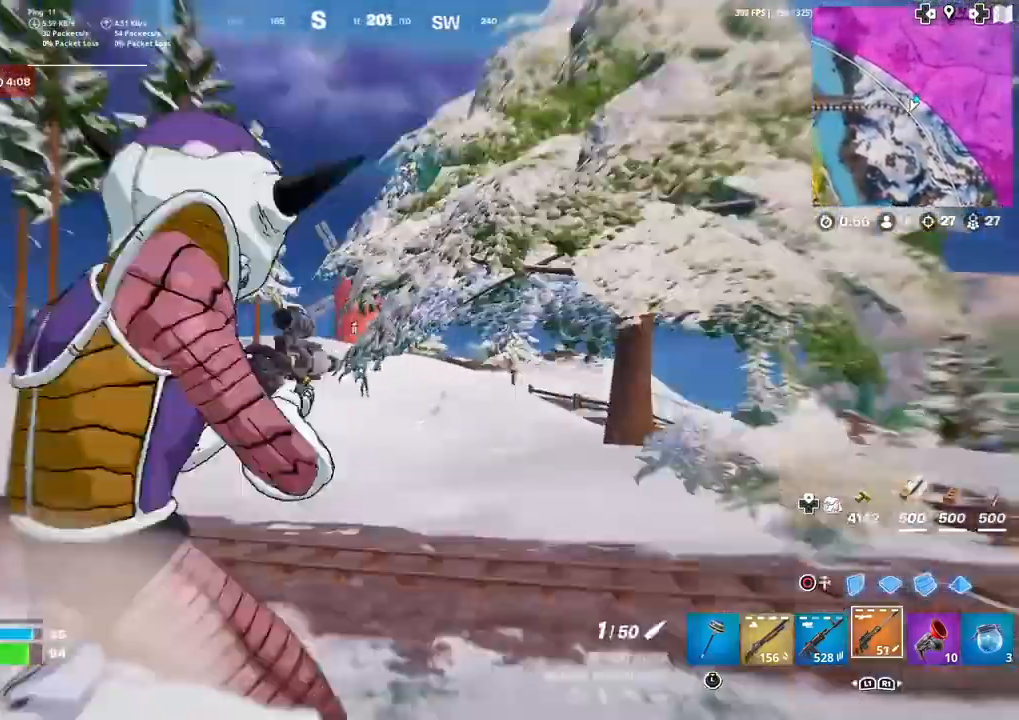
{"buttons": ["L2"], "left_stick": "up-left", "right_stick": "down-left", "events": [[67, "right_stick", "up-left"], [200, "right_stick", "left"], [233, "left_stick", "up-left"], [267, "R3", "down"], [367, "R3", "up"], [434, "right_stick", "down-left"]]}